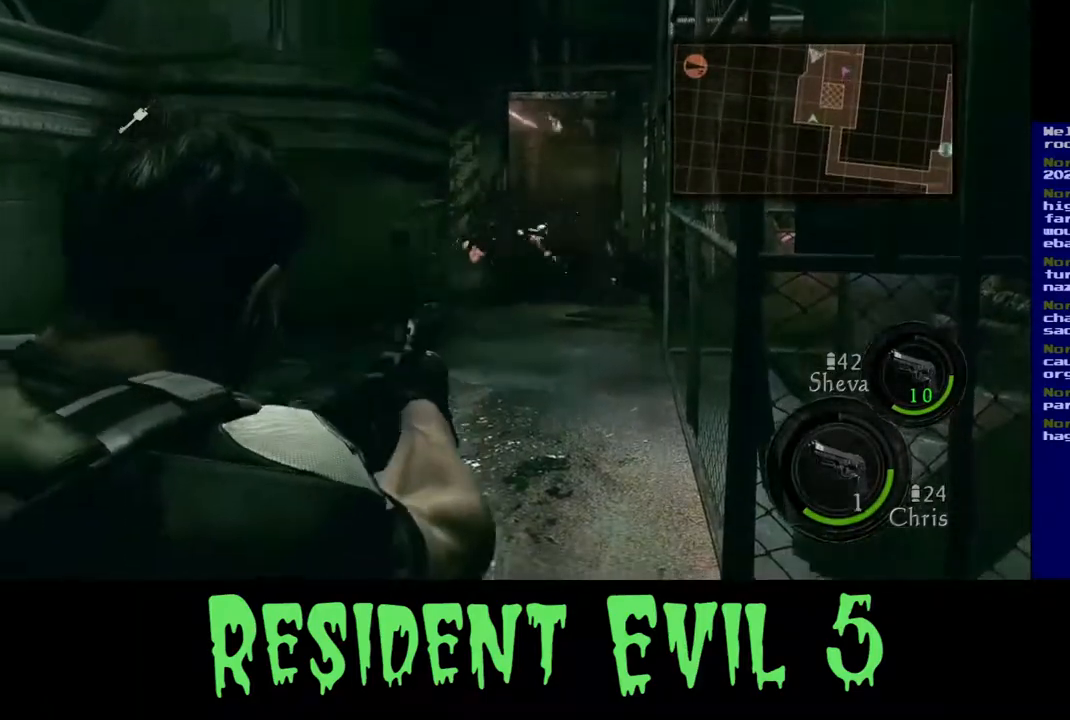
Gameplay with a controller (Xbox layout); each line is a JSON object with the inputs held at the frame after it. "events" lists button and stick changes between this image and that frame as [ms after this image, input, new state], when the widget could be followed in between. Not read: L1 R3.
{"buttons": ["L2"], "left_stick": "center", "right_stick": "center", "events": [[17, "right_stick", "up-left"], [150, "R2", "down"], [183, "right_stick", "center"], [283, "R2", "up"]]}
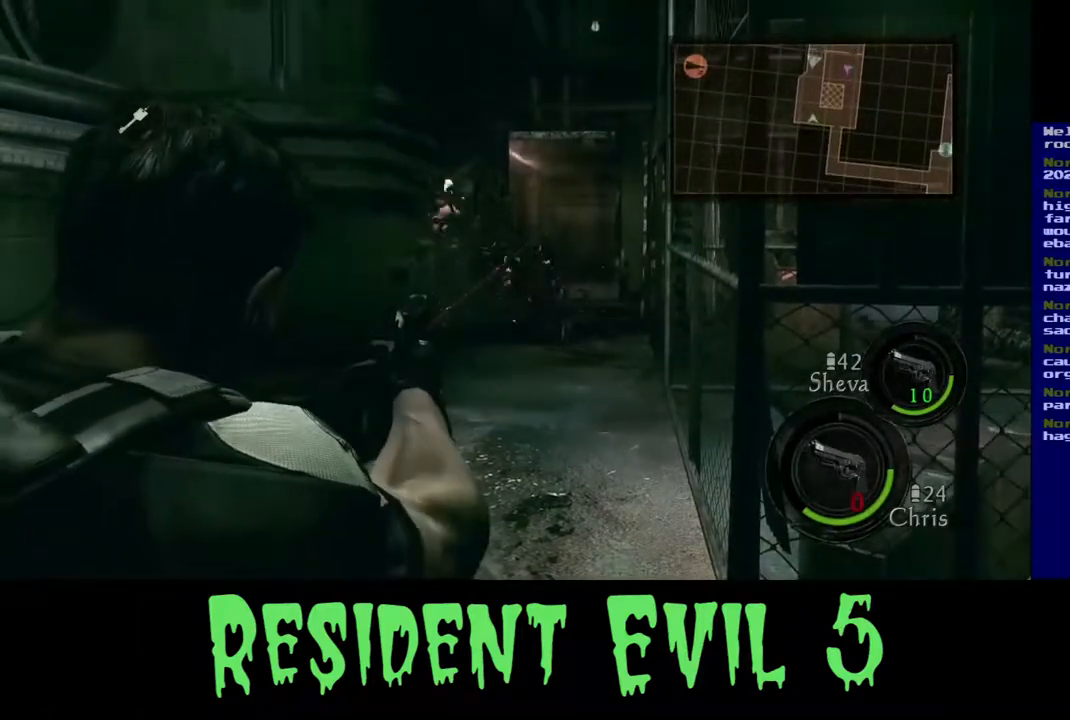
{"buttons": ["L2"], "left_stick": "center", "right_stick": "down-left", "events": [[17, "right_stick", "down-left"], [67, "R2", "down"], [217, "R2", "up"]]}
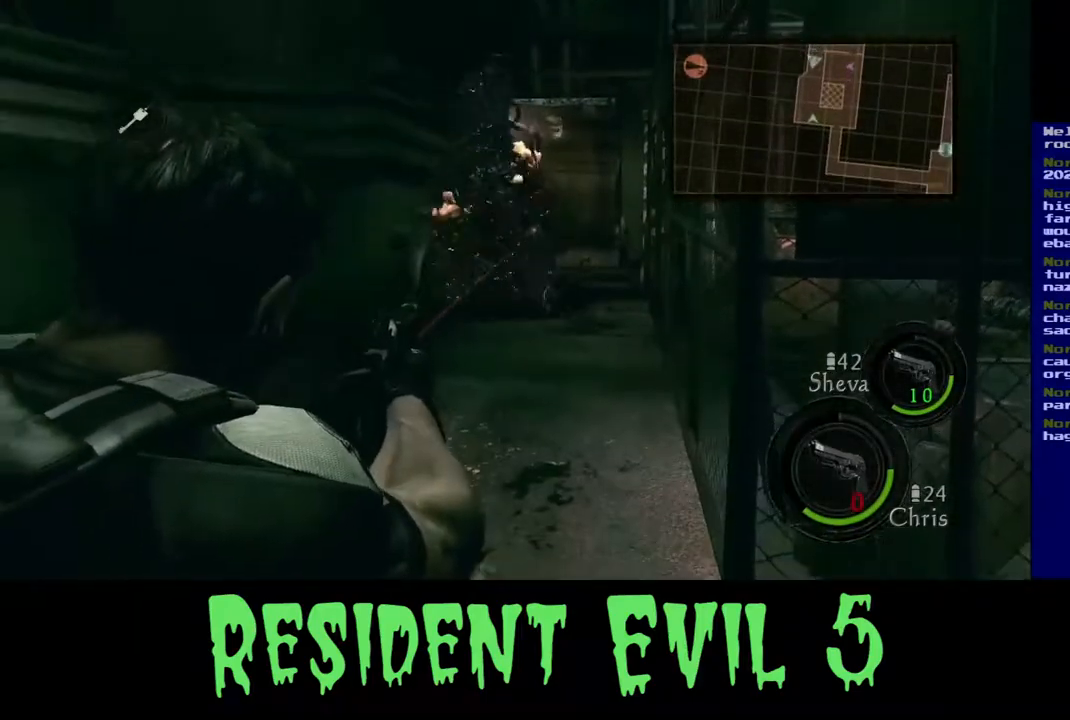
{"buttons": [], "left_stick": "up-right", "right_stick": "right", "events": [[17, "L2", "up"], [17, "left_stick", "right"], [50, "right_stick", "center"], [100, "right_stick", "right"], [400, "left_stick", "up-right"]]}
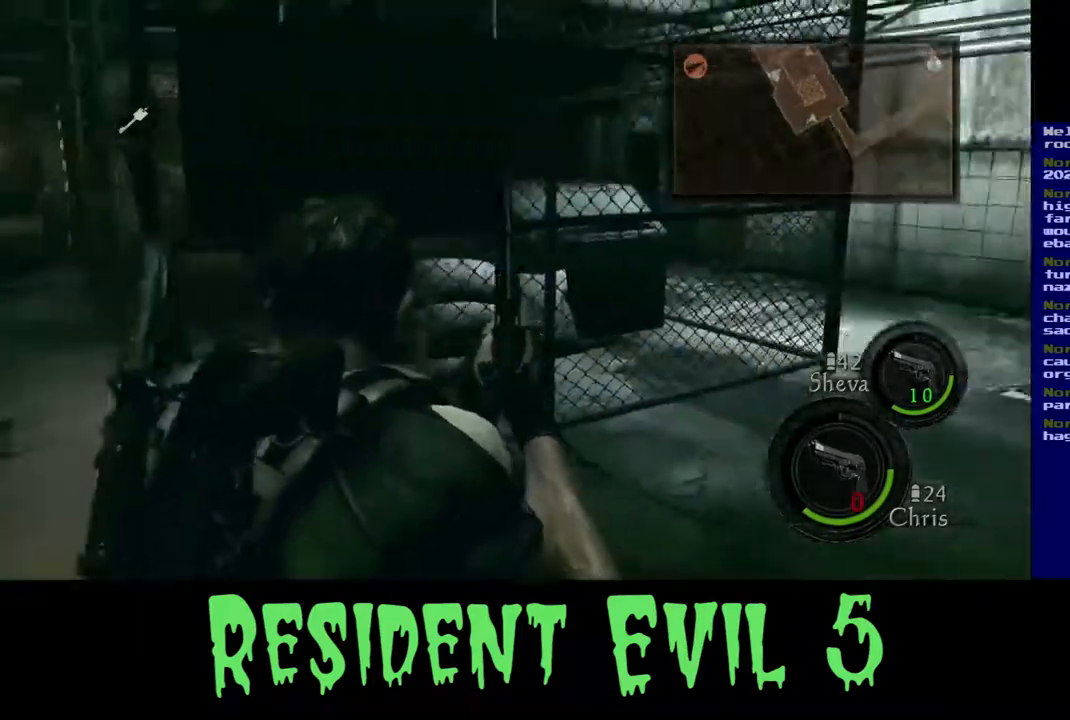
{"buttons": ["L3"], "left_stick": "up-right", "right_stick": "center", "events": [[50, "right_stick", "center"], [67, "L3", "down"]]}